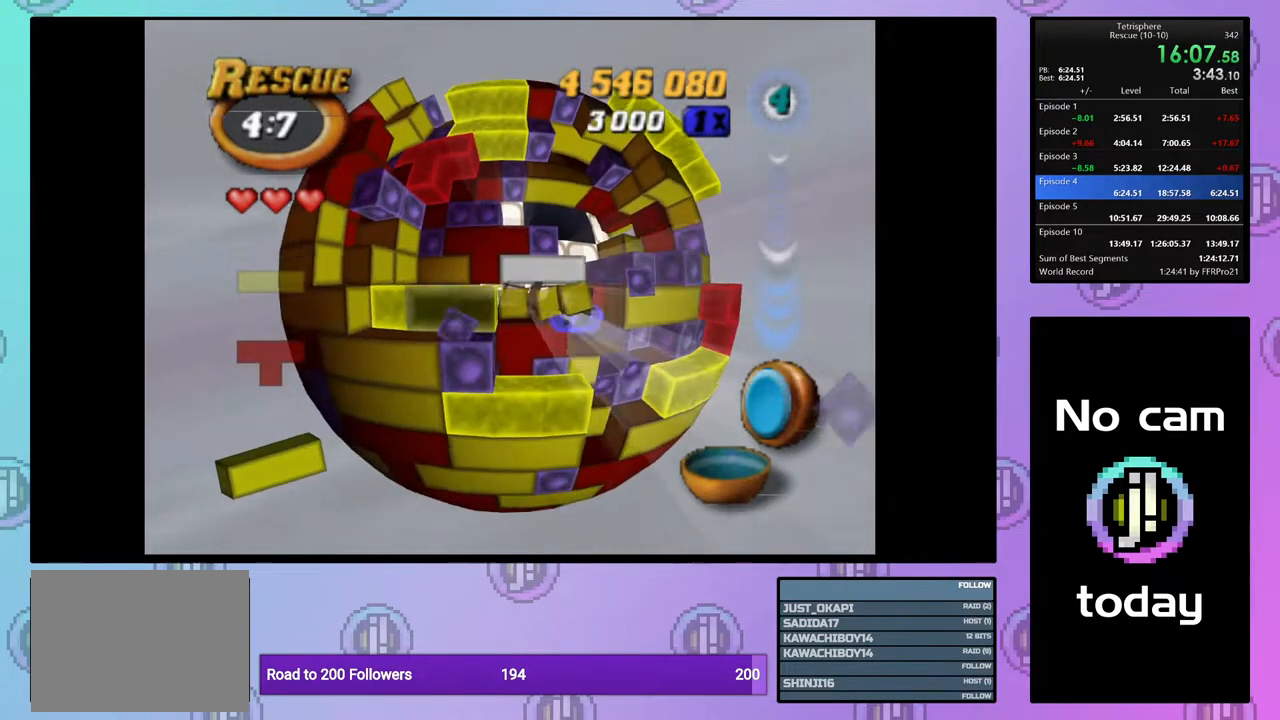
Gameplay with a controller (PlayStation layout); each line is a JSON object with the inputs held at the frame after it. "events" lists button and stick changes between this image and that frame as [ms after this image, input, new state], when the widget could be followed in between. Not read: left_stick.
{"buttons": ["SQUARE"], "right_stick": "center", "events": [[33, "SQUARE", "down"], [133, "DPAD_RIGHT", "down"], [200, "DPAD_RIGHT", "up"], [283, "DPAD_UP", "down"], [400, "DPAD_UP", "up"]]}
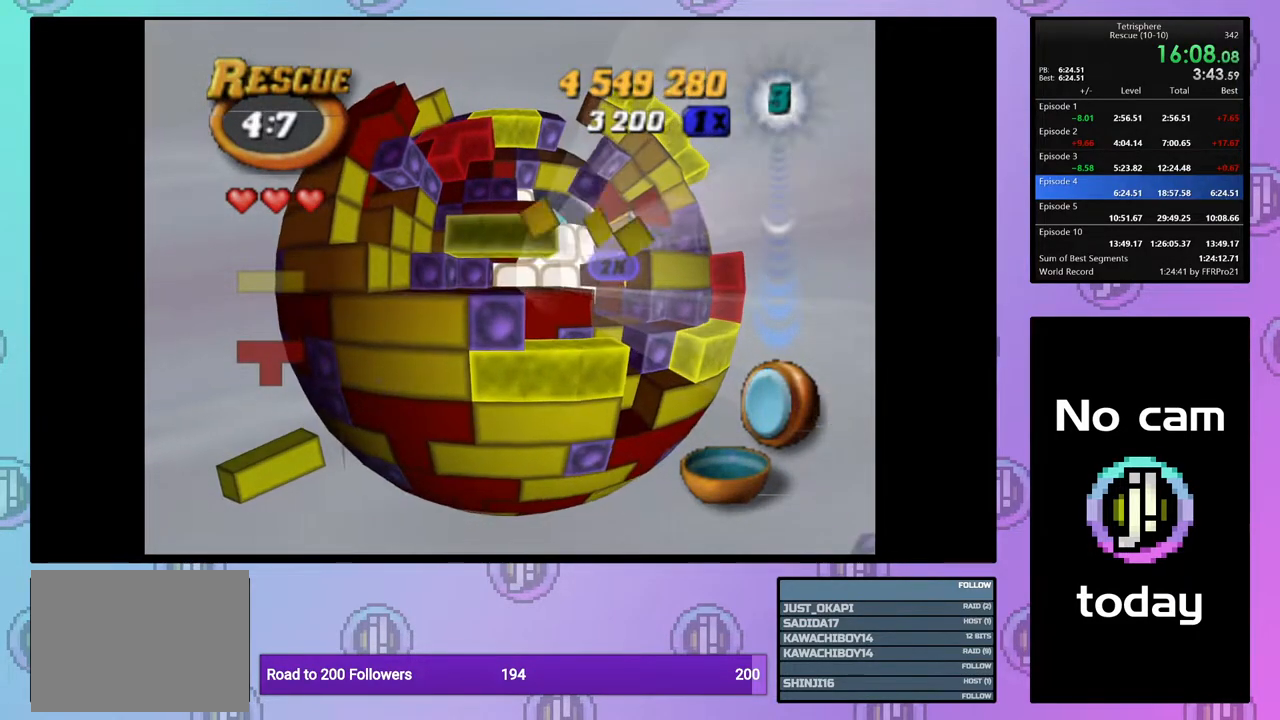
{"buttons": ["CROSS"], "right_stick": "center", "events": [[117, "DPAD_LEFT", "down"], [200, "DPAD_LEFT", "up"], [350, "SQUARE", "up"], [450, "CROSS", "down"]]}
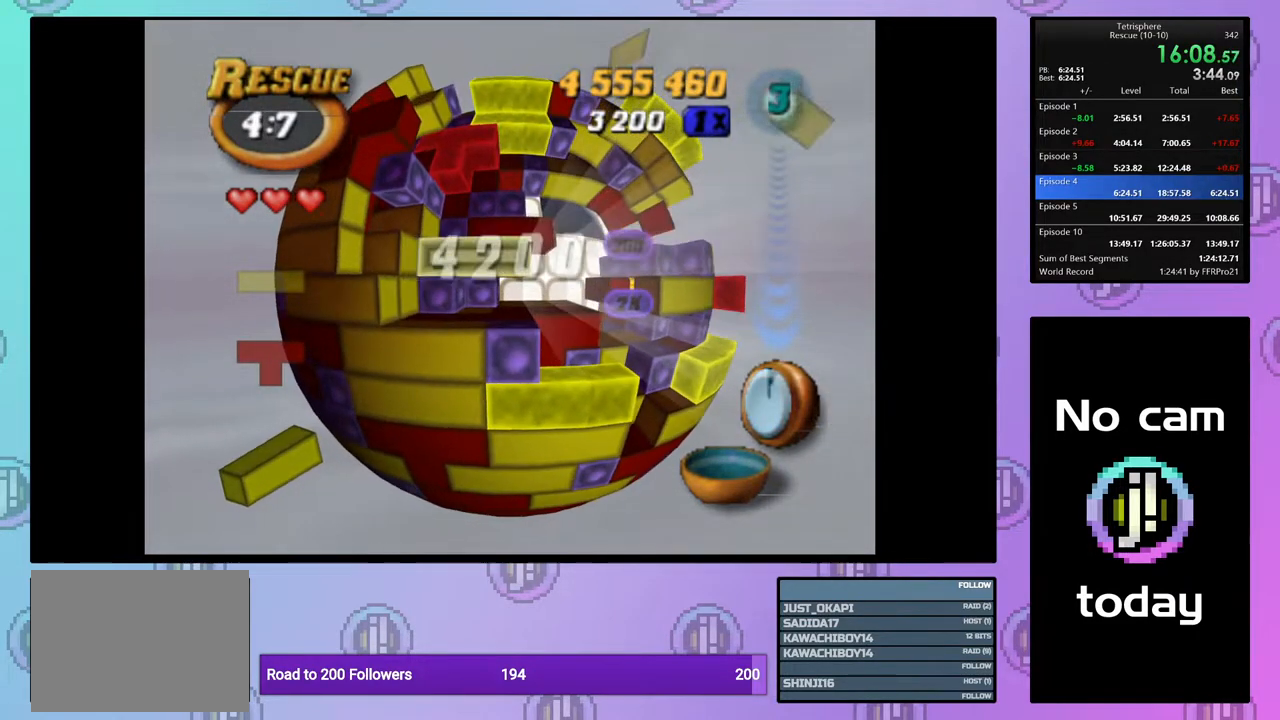
{"buttons": ["SQUARE"], "right_stick": "center", "events": [[17, "DPAD_UP", "down"], [50, "CROSS", "up"], [117, "DPAD_UP", "up"], [217, "DPAD_RIGHT", "down"], [283, "DPAD_RIGHT", "up"], [417, "SQUARE", "down"]]}
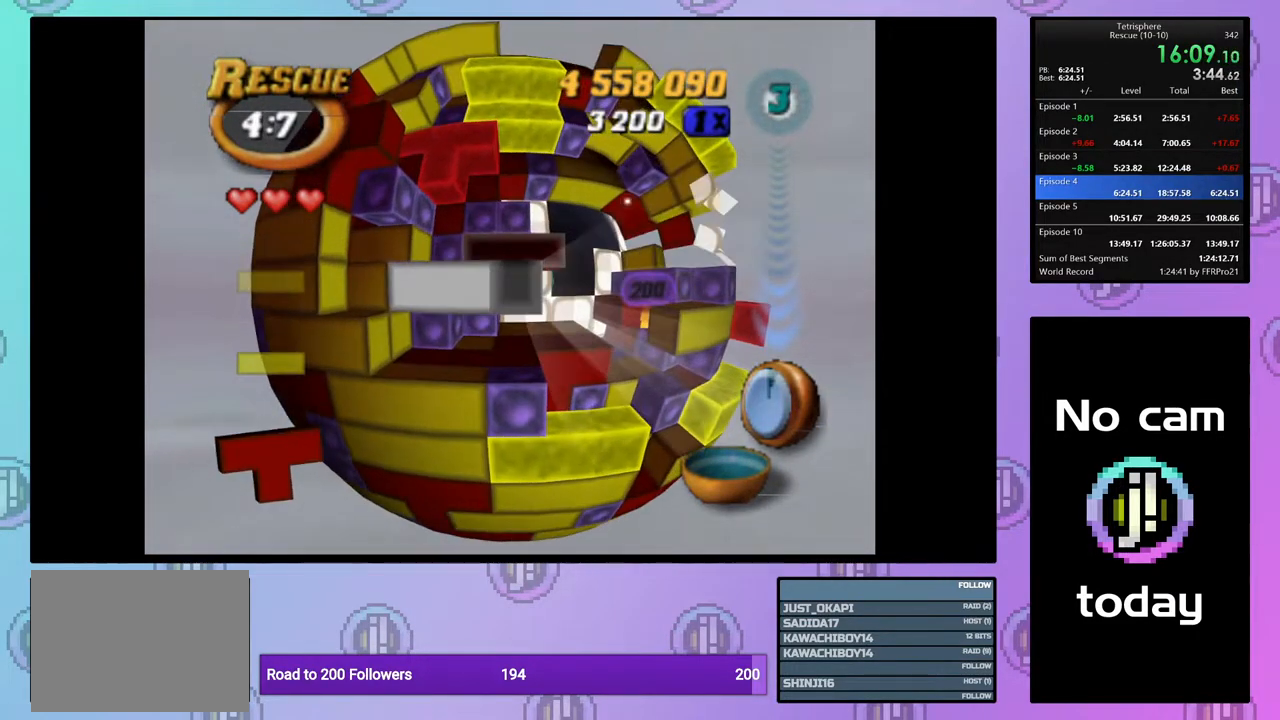
{"buttons": ["SQUARE"], "right_stick": "center", "events": [[83, "DPAD_UP", "down"], [183, "DPAD_UP", "up"]]}
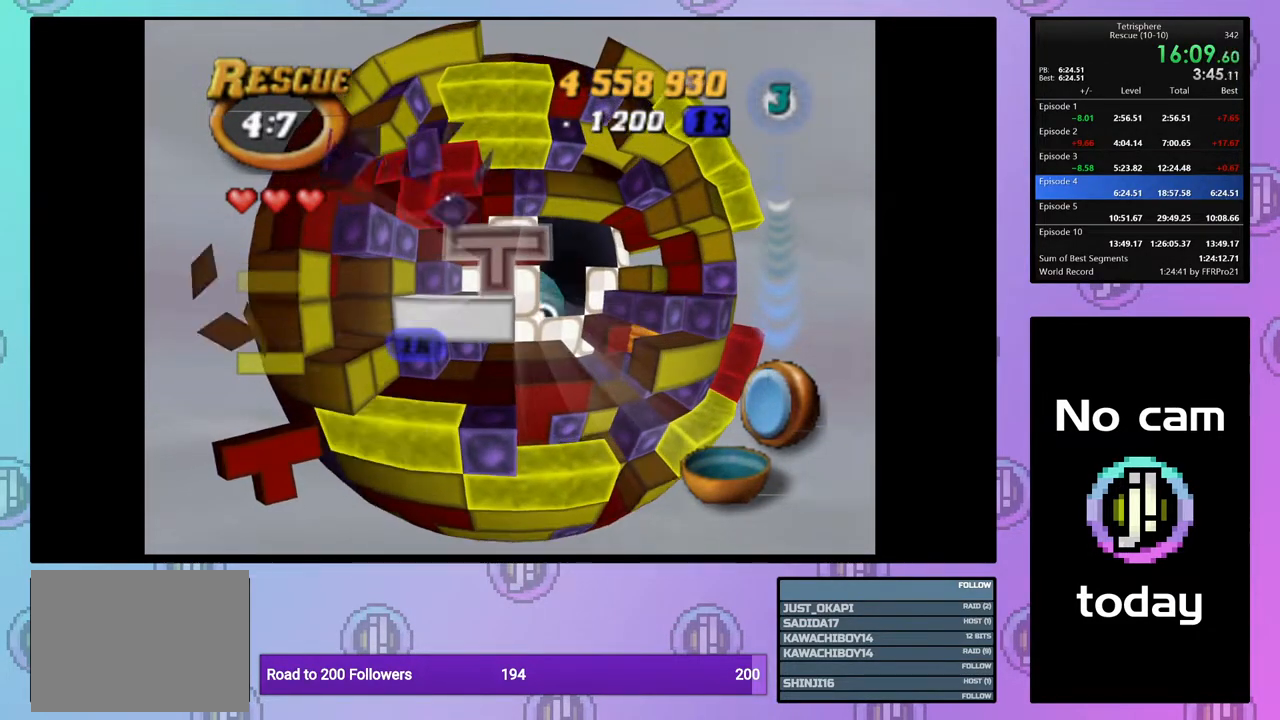
{"buttons": [], "right_stick": "center", "events": [[100, "DPAD_UP", "down"], [183, "DPAD_UP", "up"], [483, "SQUARE", "up"]]}
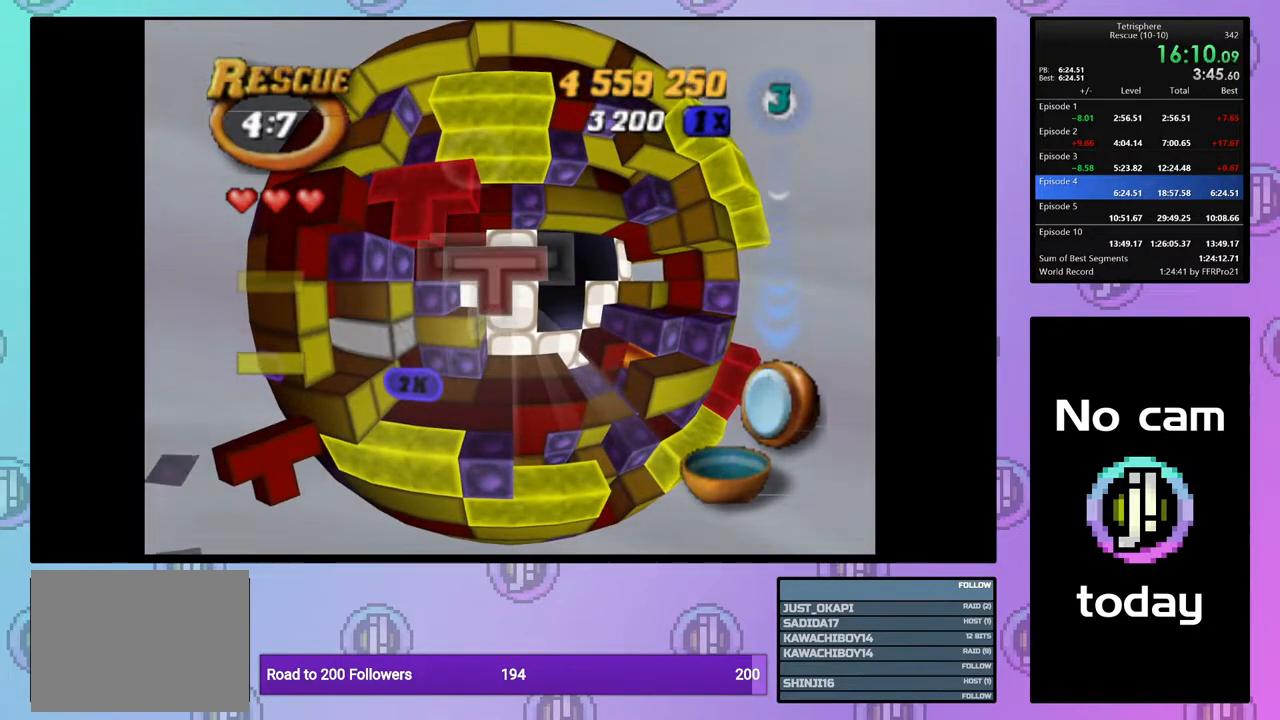
{"buttons": [], "right_stick": "center", "events": [[117, "CROSS", "down"], [200, "CROSS", "up"], [267, "DPAD_UP", "down"], [367, "DPAD_UP", "up"], [417, "DPAD_UP", "down"], [500, "DPAD_UP", "up"]]}
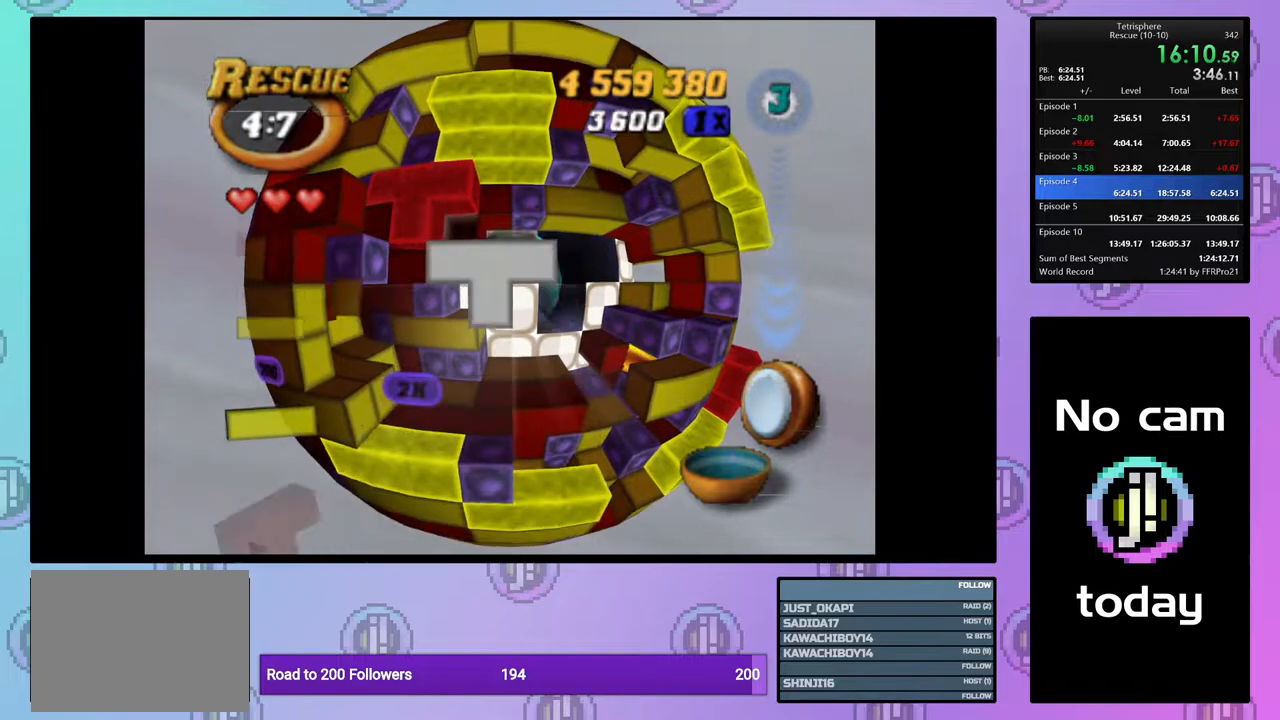
{"buttons": ["CROSS"], "right_stick": "center", "events": [[100, "DPAD_UP", "down"], [200, "DPAD_UP", "up"], [483, "CROSS", "down"]]}
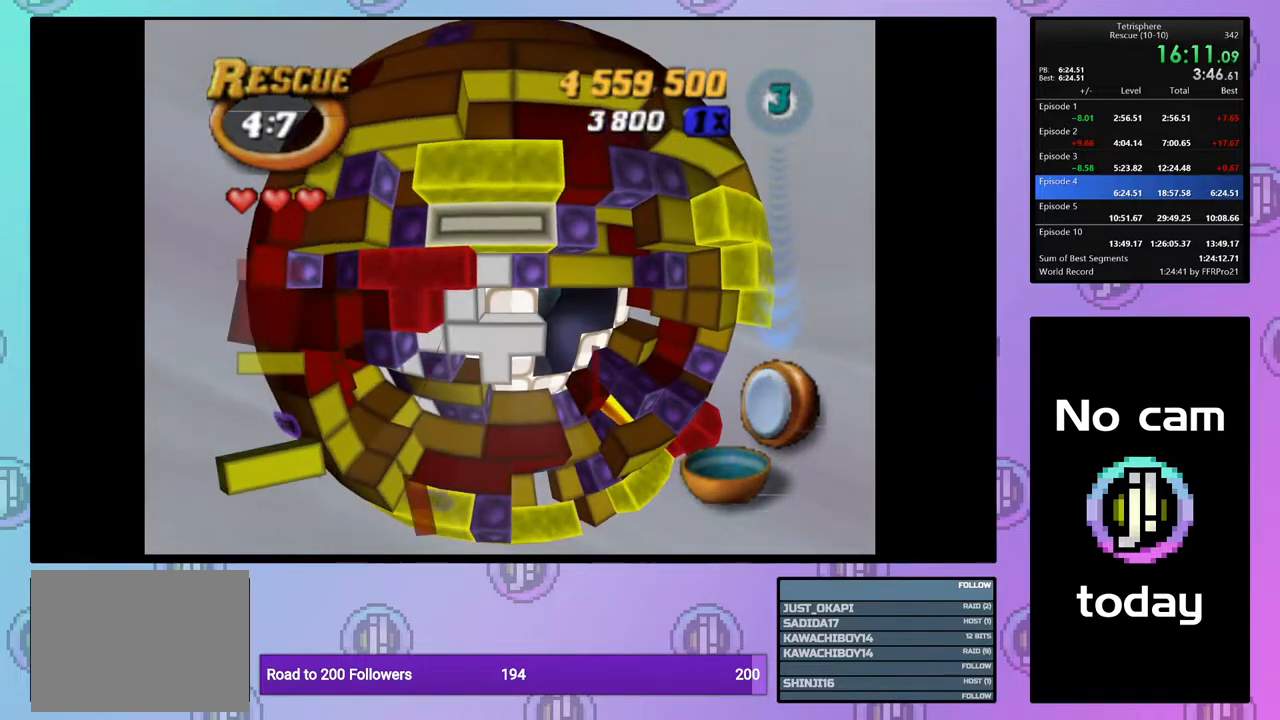
{"buttons": ["DPAD_RIGHT"], "right_stick": "center", "events": [[100, "CROSS", "up"], [133, "DPAD_RIGHT", "down"], [200, "DPAD_RIGHT", "up"], [267, "DPAD_RIGHT", "down"], [367, "DPAD_RIGHT", "up"], [433, "DPAD_RIGHT", "down"]]}
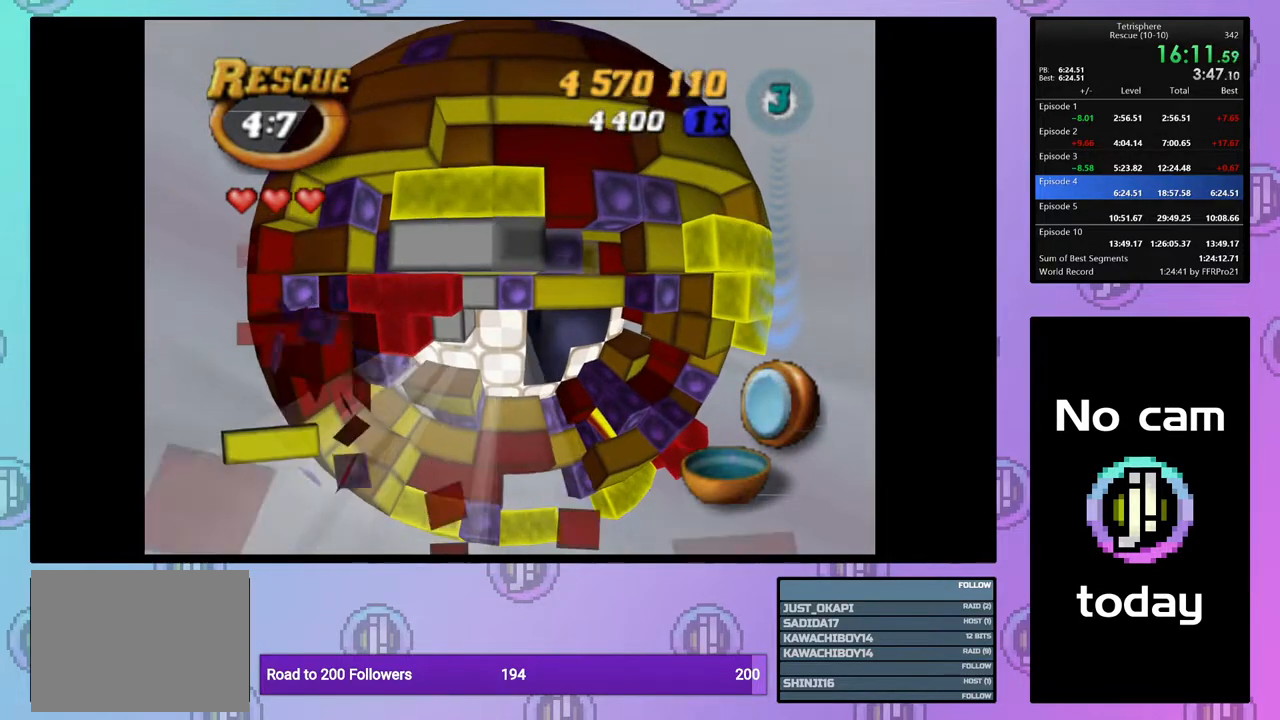
{"buttons": ["SQUARE", "DPAD_LEFT"], "right_stick": "center", "events": [[33, "DPAD_RIGHT", "up"], [183, "DPAD_DOWN", "down"], [267, "DPAD_DOWN", "up"], [333, "SQUARE", "down"], [500, "DPAD_LEFT", "down"]]}
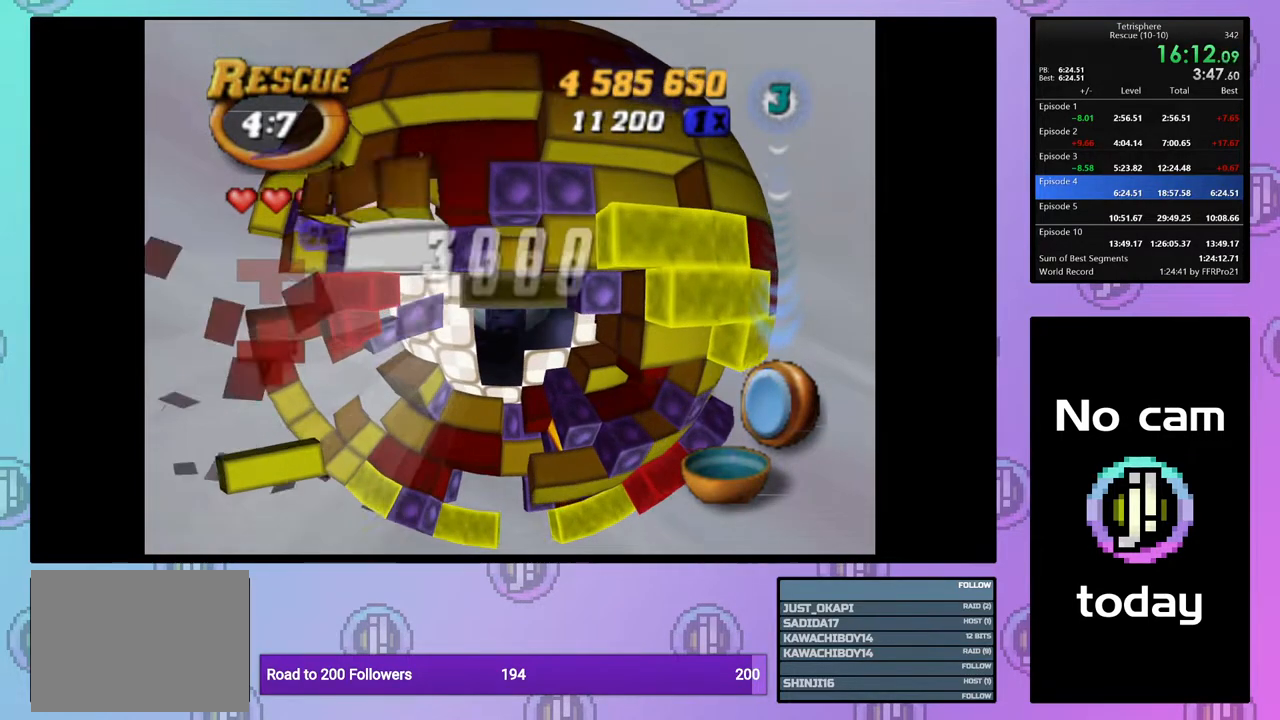
{"buttons": [], "right_stick": "center", "events": [[100, "DPAD_LEFT", "up"], [417, "SQUARE", "up"]]}
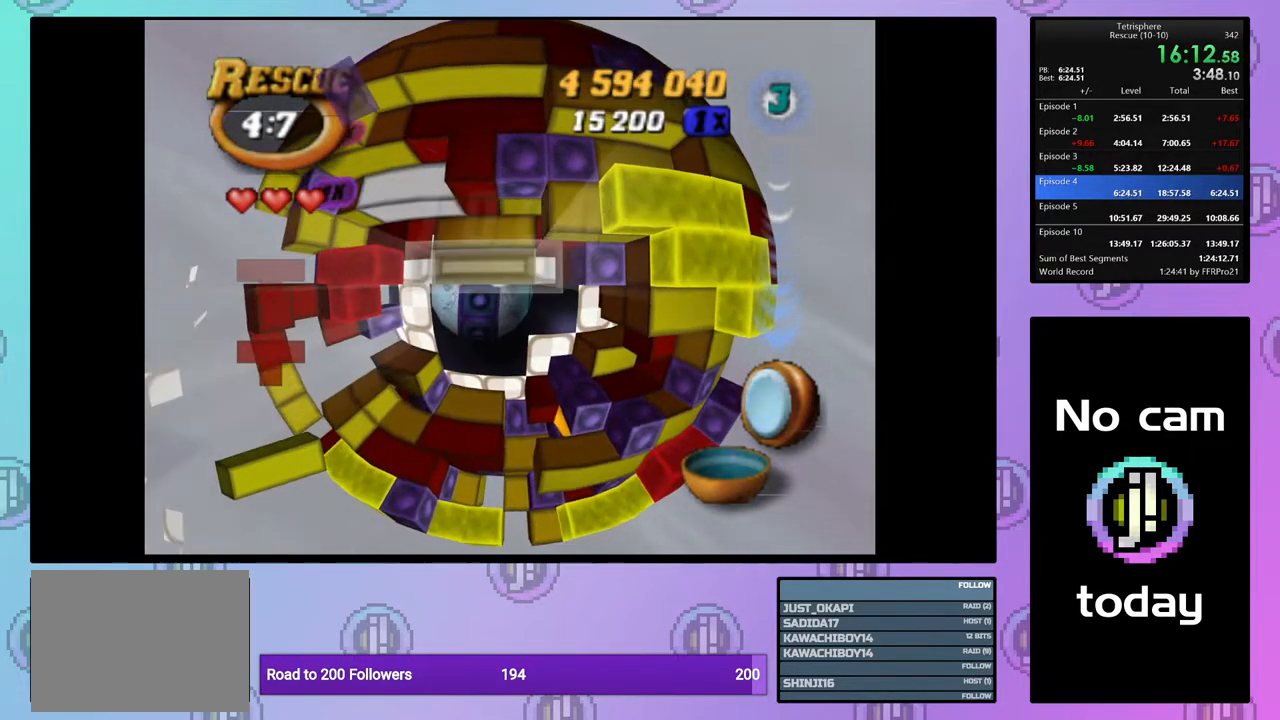
{"buttons": ["DPAD_LEFT"], "right_stick": "center", "events": [[50, "CROSS", "down"], [150, "CROSS", "up"], [150, "DPAD_DOWN", "down"], [233, "DPAD_DOWN", "up"], [317, "DPAD_DOWN", "down"], [367, "DPAD_DOWN", "up"], [467, "DPAD_LEFT", "down"]]}
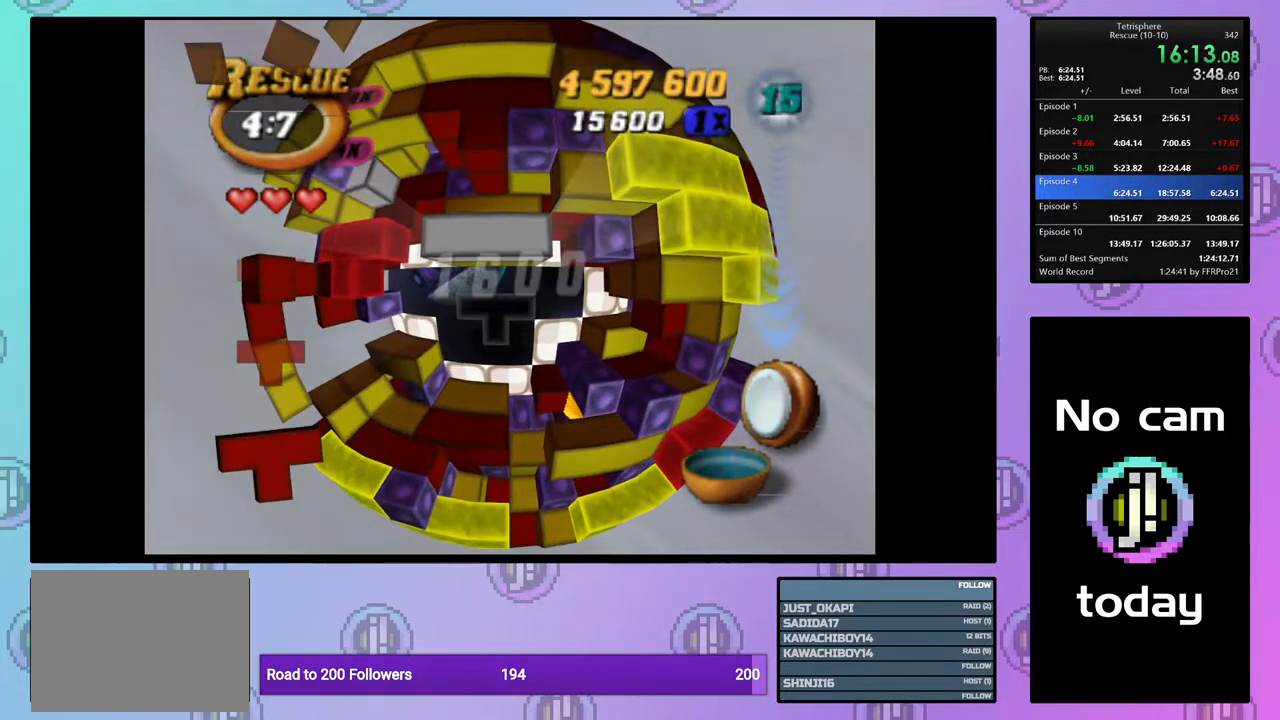
{"buttons": [], "right_stick": "center", "events": [[50, "DPAD_LEFT", "up"], [117, "DPAD_LEFT", "down"], [200, "DPAD_LEFT", "up"], [283, "DPAD_LEFT", "down"], [383, "DPAD_LEFT", "up"], [450, "DPAD_LEFT", "down"], [483, "DPAD_LEFT", "up"]]}
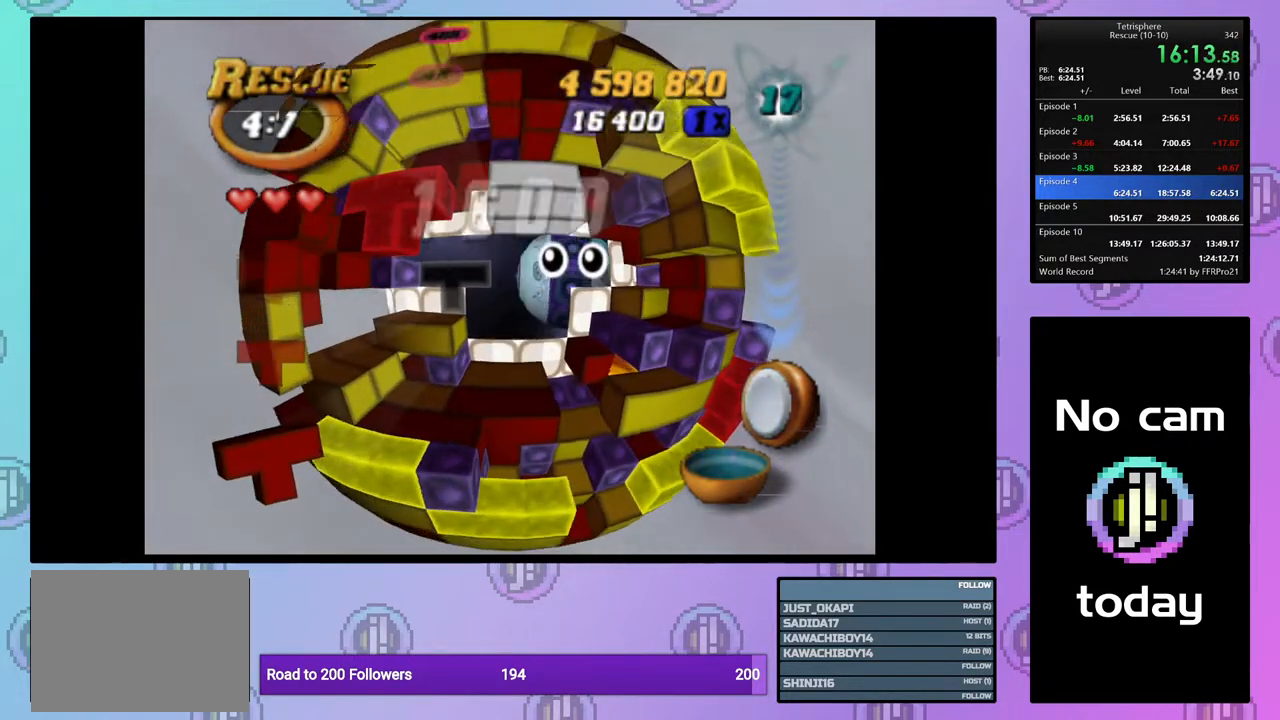
{"buttons": ["SQUARE"], "right_stick": "center", "events": [[100, "DPAD_UP", "down"], [183, "DPAD_UP", "up"], [250, "DPAD_UP", "down"], [350, "DPAD_UP", "up"], [383, "SQUARE", "down"]]}
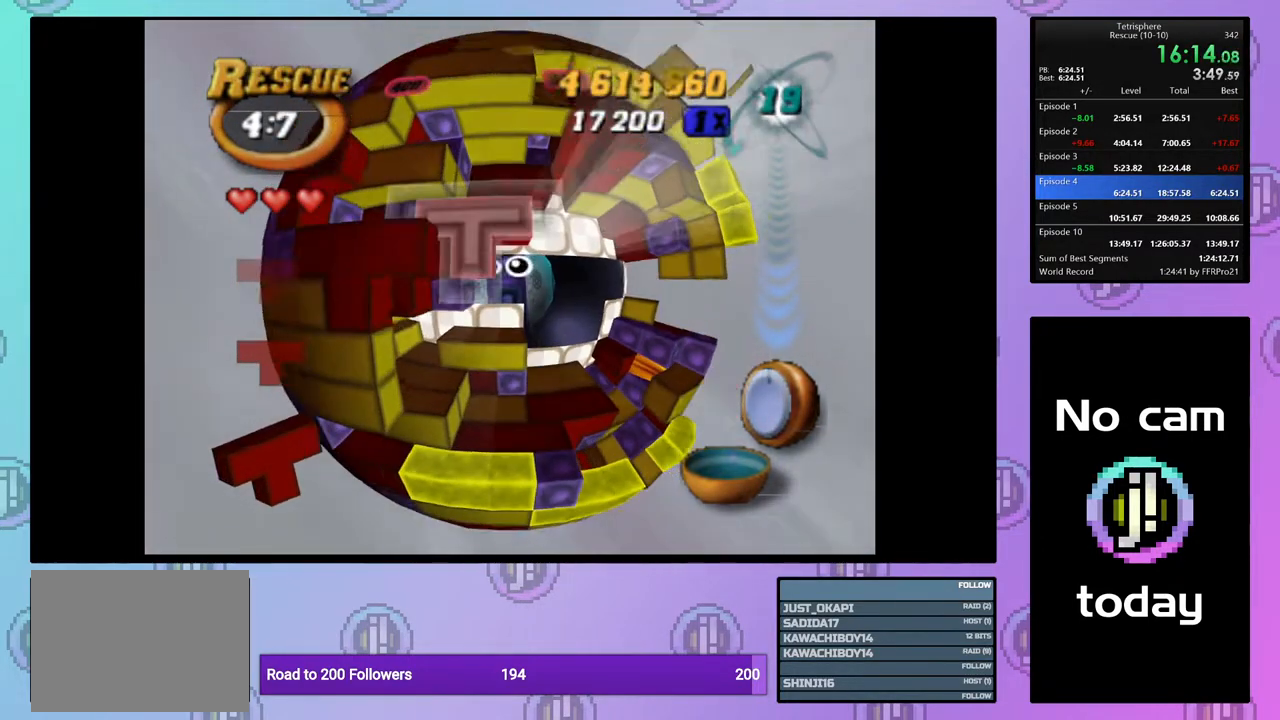
{"buttons": ["SQUARE"], "right_stick": "center", "events": [[67, "DPAD_RIGHT", "down"], [167, "DPAD_RIGHT", "up"], [283, "DPAD_DOWN", "down"], [367, "DPAD_DOWN", "up"]]}
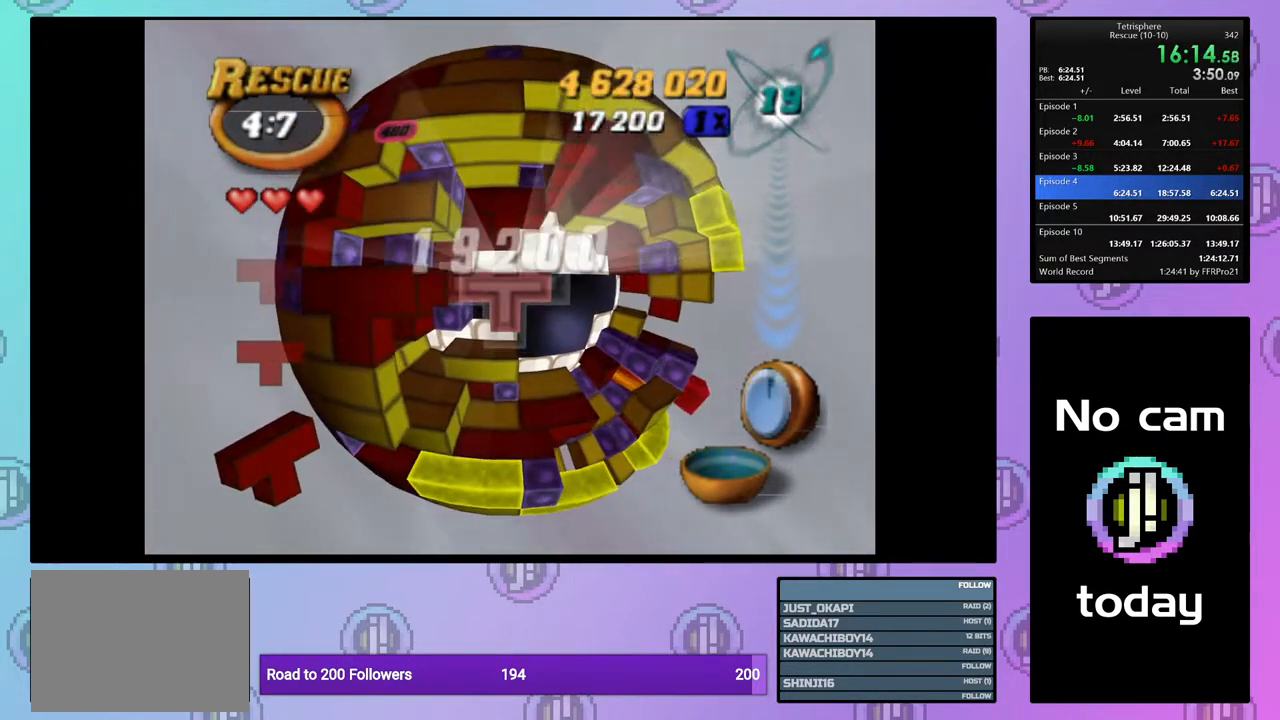
{"buttons": ["CROSS"], "right_stick": "center", "events": [[317, "SQUARE", "up"], [500, "CROSS", "down"]]}
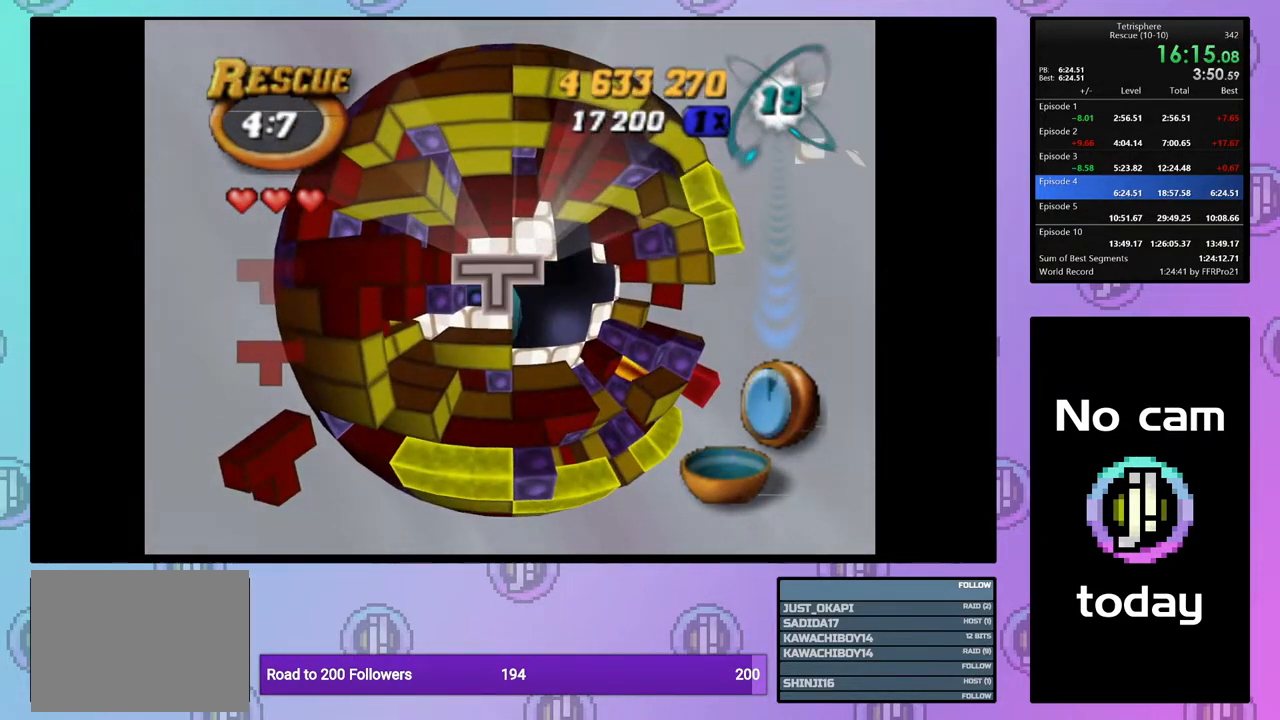
{"buttons": [], "right_stick": "center", "events": [[133, "CROSS", "up"], [300, "CROSS", "down"], [433, "CROSS", "up"]]}
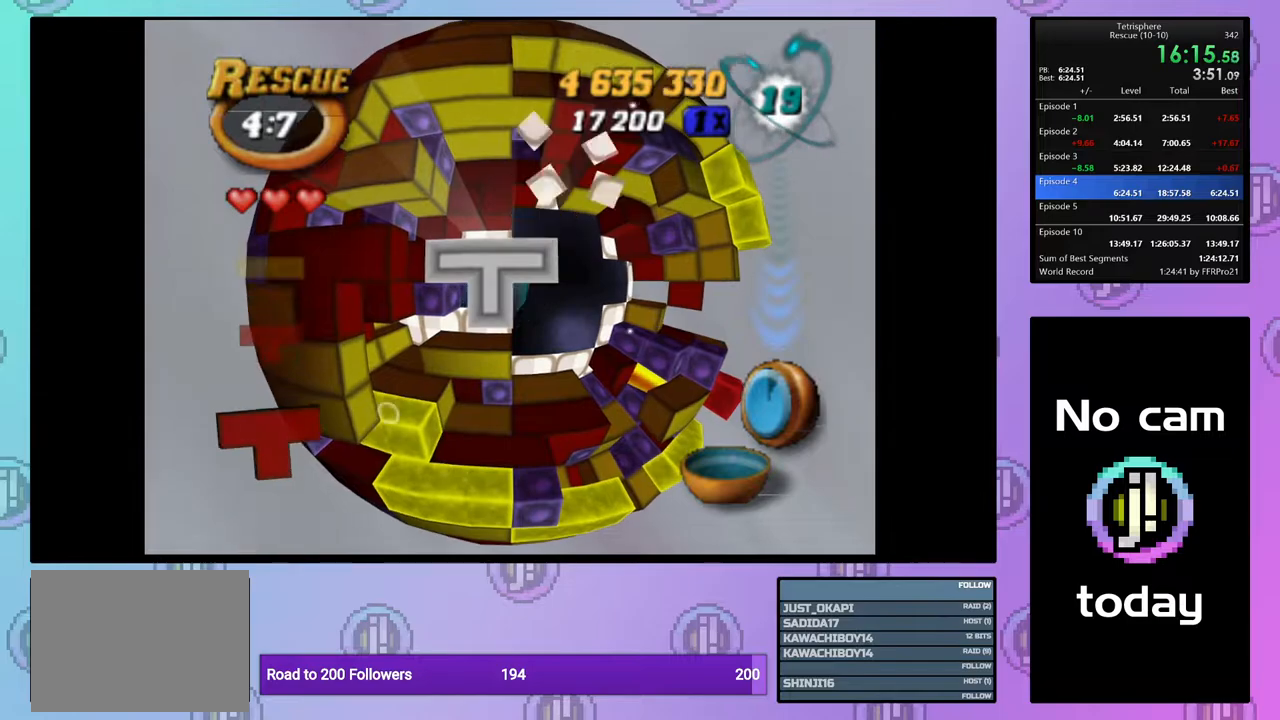
{"buttons": [], "right_stick": "center", "events": [[183, "CROSS", "down"], [267, "CROSS", "up"]]}
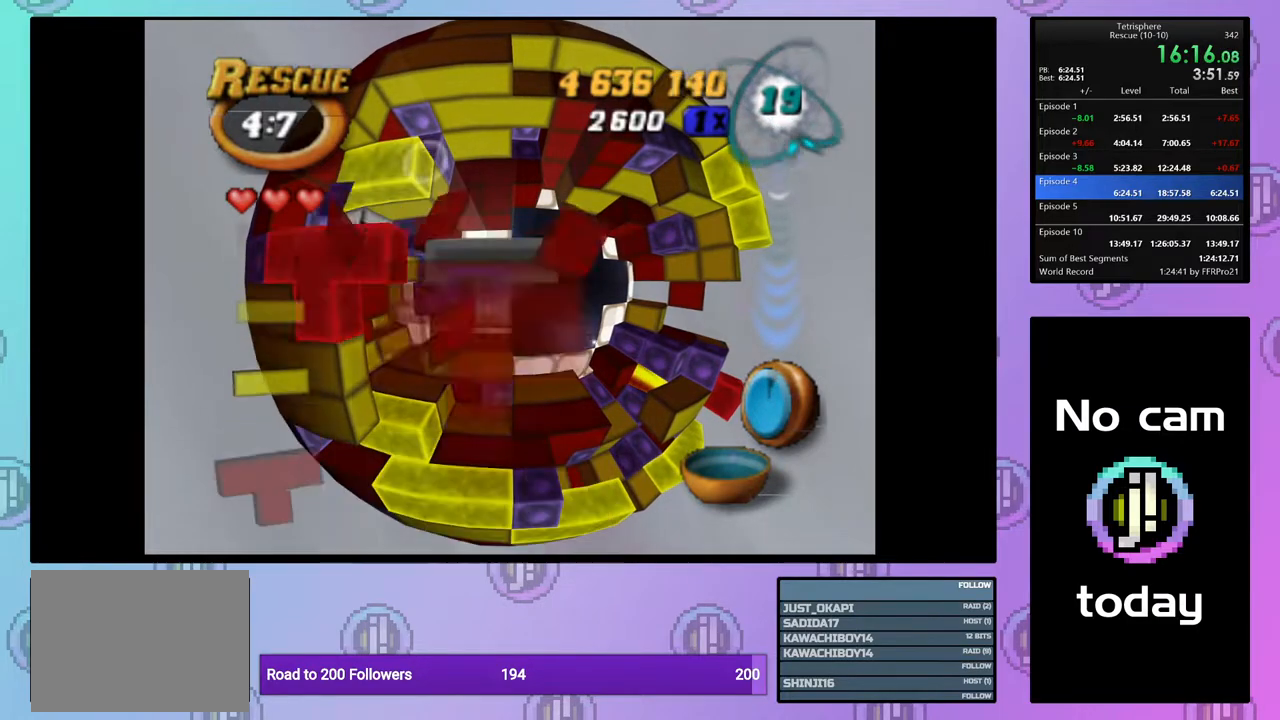
{"buttons": ["DPAD_DOWN"], "right_stick": "center", "events": [[33, "DPAD_UP", "down"], [100, "DPAD_UP", "up"], [200, "DPAD_UP", "down"], [233, "DPAD_UP", "up"], [350, "DPAD_DOWN", "down"], [433, "DPAD_DOWN", "up"], [500, "DPAD_DOWN", "down"]]}
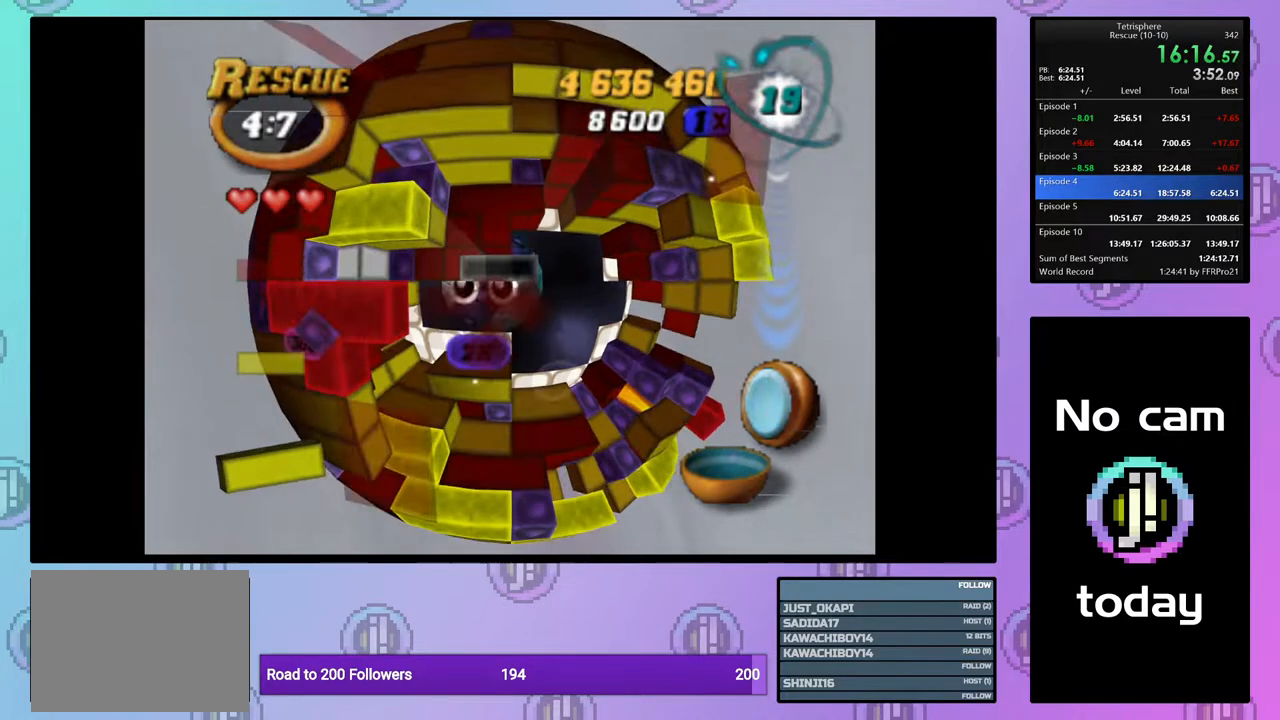
{"buttons": ["DPAD_DOWN"], "right_stick": "center", "events": [[83, "DPAD_DOWN", "up"], [133, "DPAD_DOWN", "down"], [233, "DPAD_DOWN", "up"], [300, "DPAD_DOWN", "down"], [383, "DPAD_DOWN", "up"], [450, "DPAD_DOWN", "down"]]}
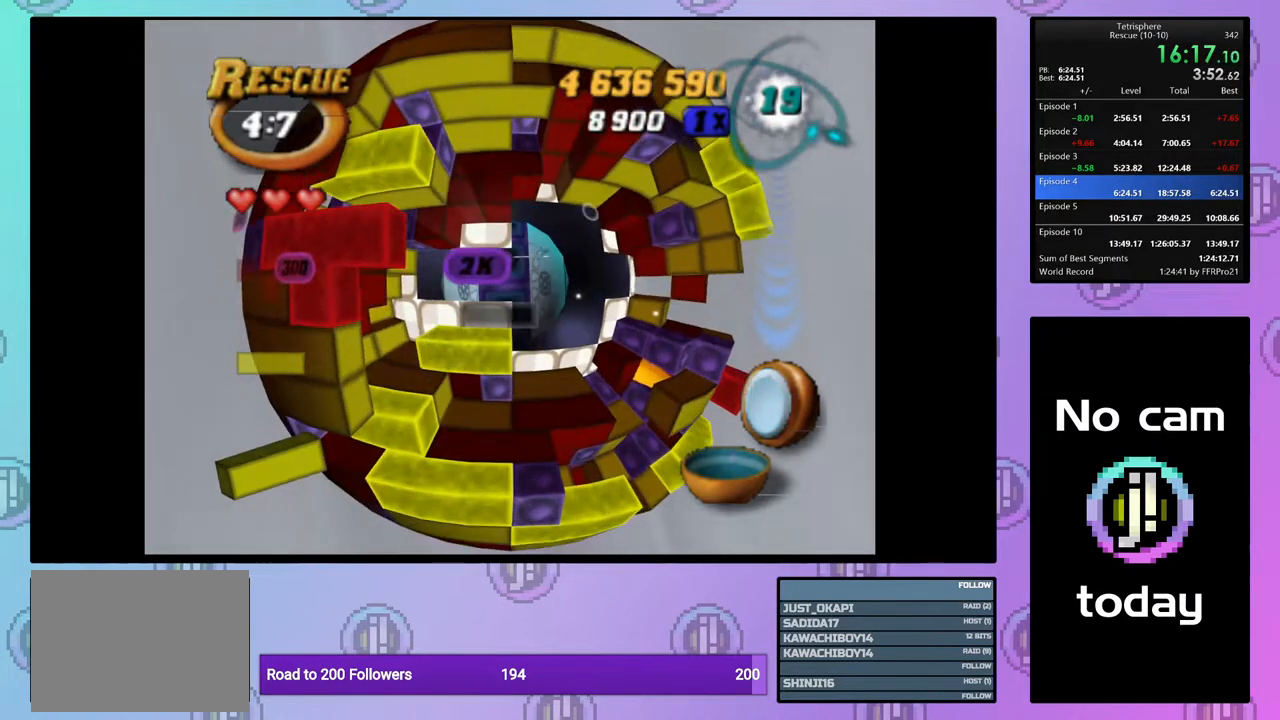
{"buttons": ["SQUARE", "DPAD_RIGHT"], "right_stick": "center", "events": [[33, "DPAD_DOWN", "up"], [117, "DPAD_LEFT", "down"], [200, "DPAD_LEFT", "up"], [217, "SQUARE", "down"], [317, "DPAD_RIGHT", "down"]]}
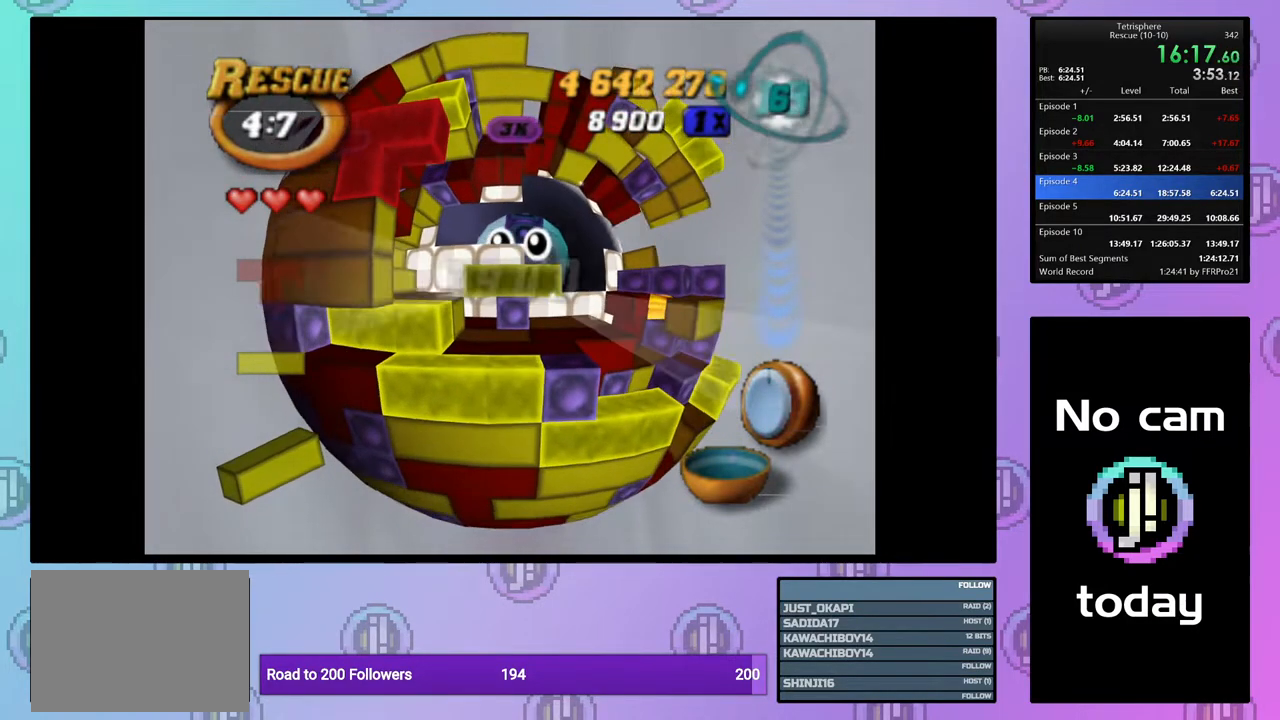
{"buttons": ["SQUARE", "DPAD_RIGHT"], "right_stick": "center", "events": []}
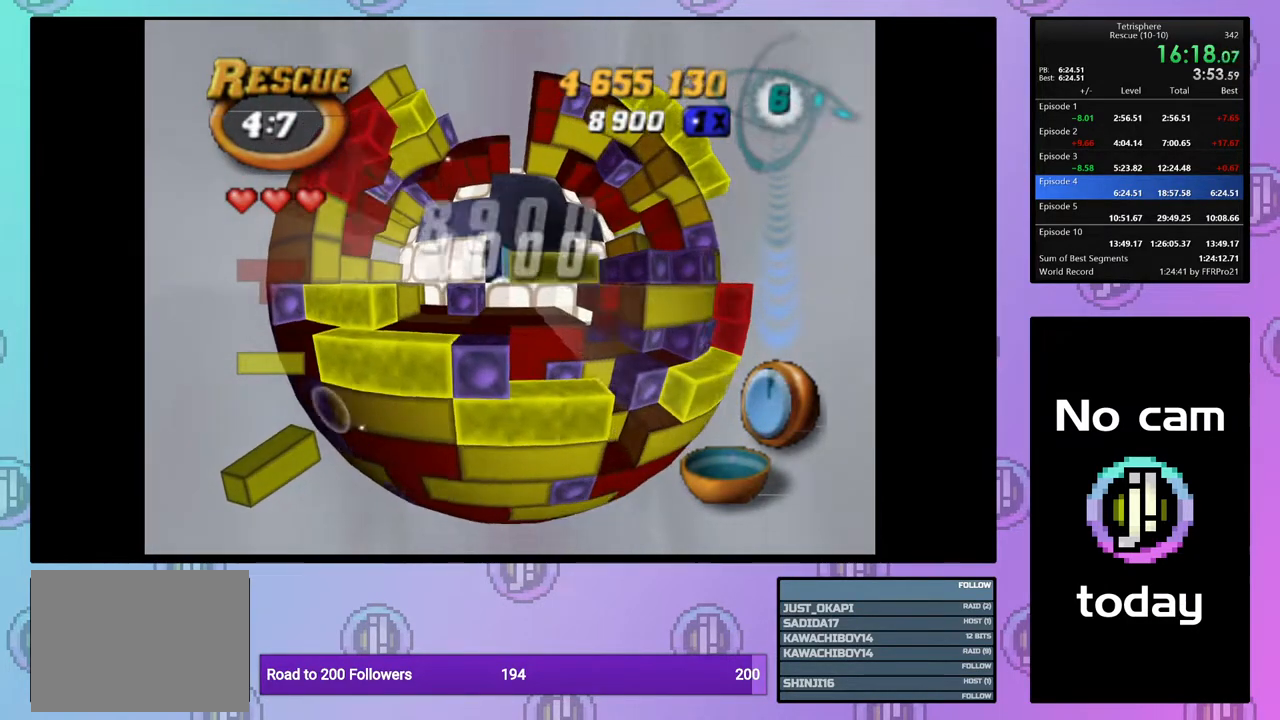
{"buttons": ["SQUARE", "DPAD_DOWN"], "right_stick": "center", "events": [[283, "DPAD_RIGHT", "up"], [350, "DPAD_DOWN", "down"]]}
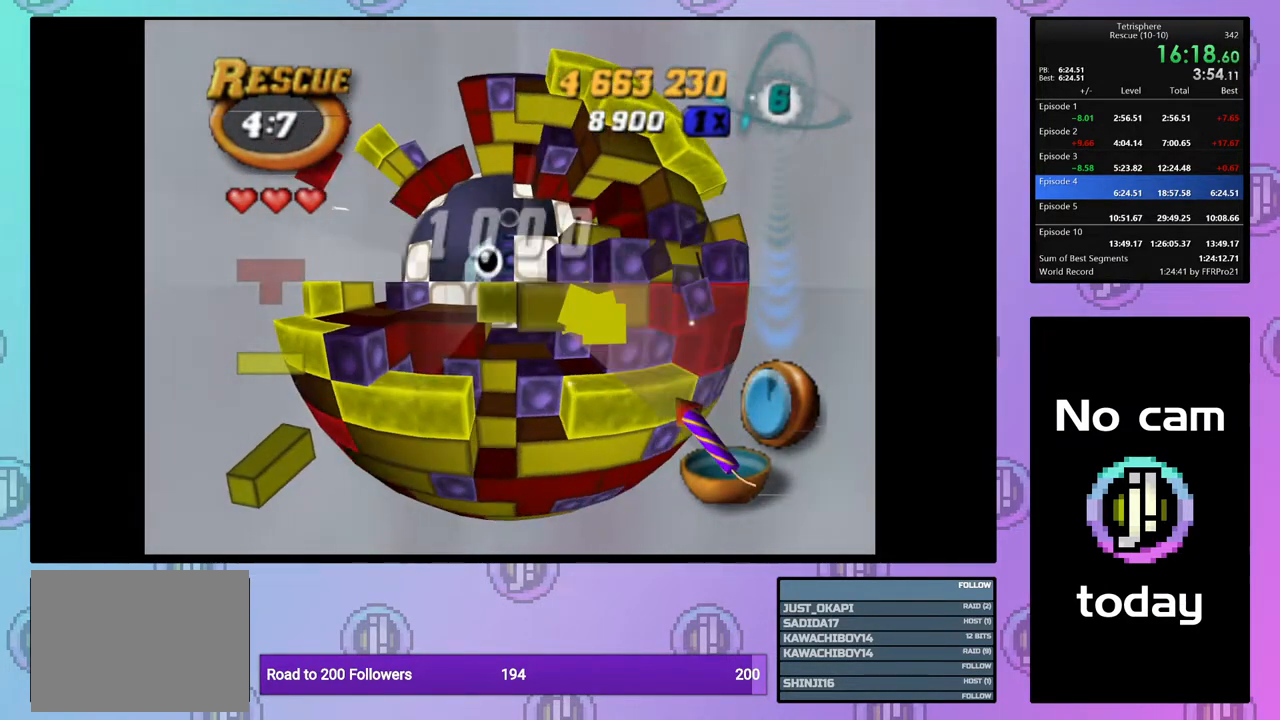
{"buttons": ["SQUARE"], "right_stick": "center", "events": [[67, "DPAD_DOWN", "up"], [400, "DPAD_UP", "down"], [483, "DPAD_UP", "up"]]}
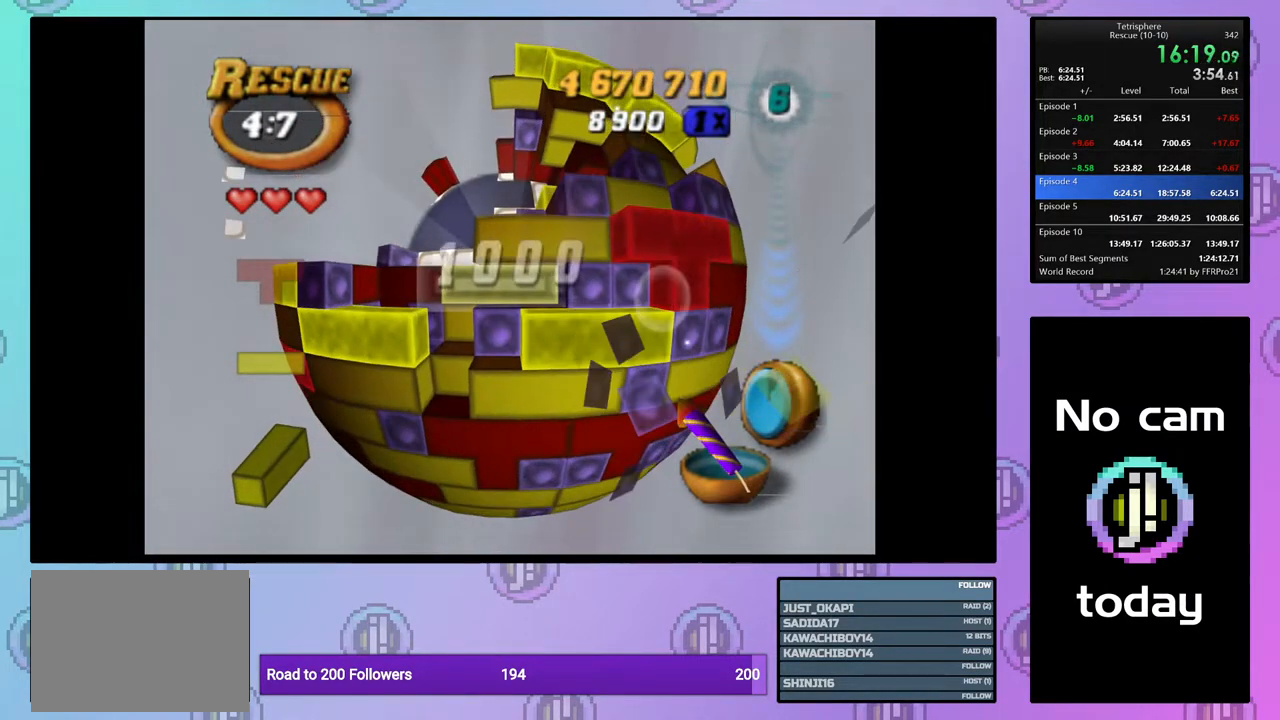
{"buttons": ["SQUARE", "DPAD_UP", "DPAD_LEFT"], "right_stick": "center", "events": [[233, "DPAD_LEFT", "down"], [317, "DPAD_UP", "down"]]}
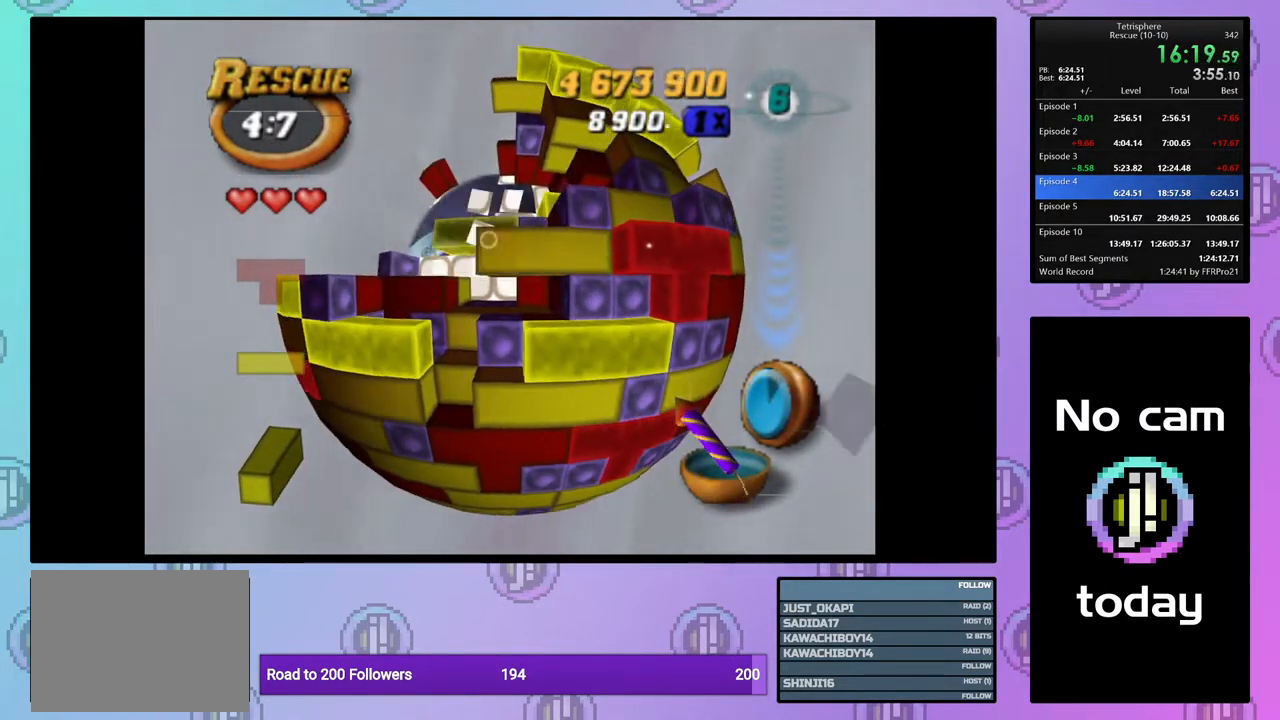
{"buttons": ["SQUARE"], "right_stick": "center", "events": [[50, "DPAD_LEFT", "up"], [267, "DPAD_UP", "up"]]}
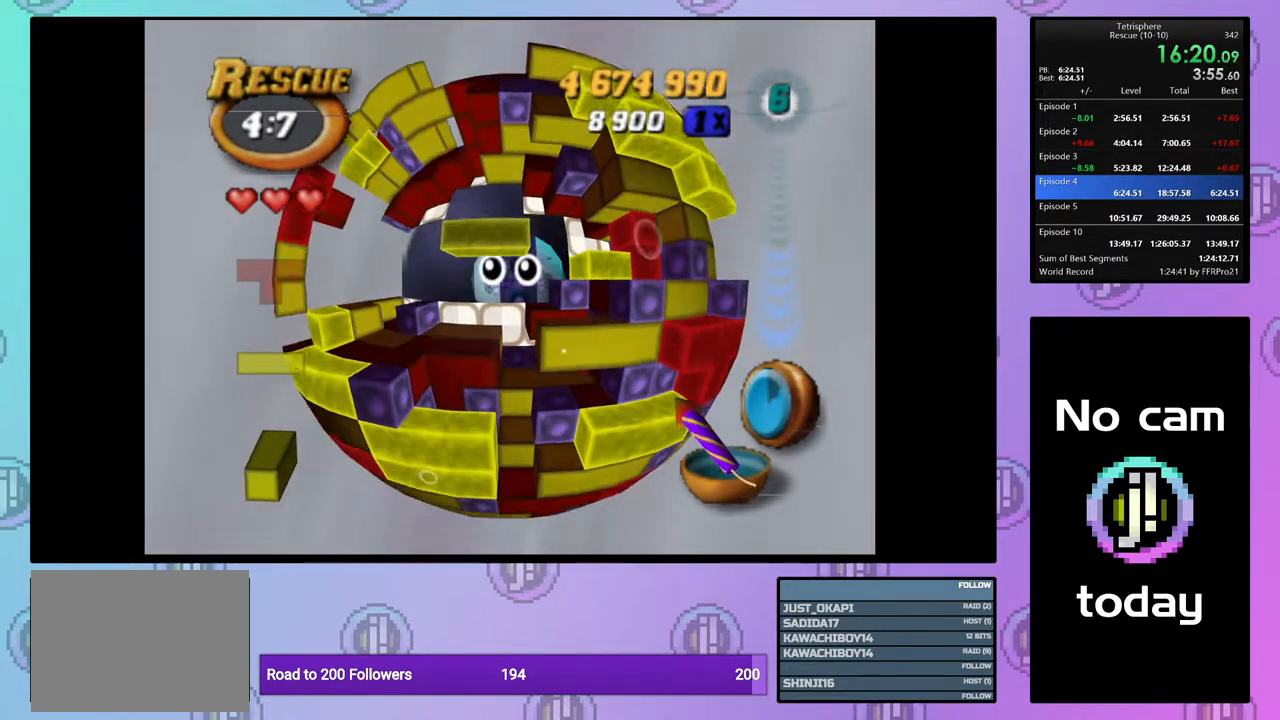
{"buttons": ["SQUARE"], "right_stick": "center", "events": [[33, "DPAD_RIGHT", "down"], [117, "DPAD_RIGHT", "up"], [233, "DPAD_UP", "down"], [350, "DPAD_UP", "up"], [400, "DPAD_UP", "down"], [500, "DPAD_UP", "up"]]}
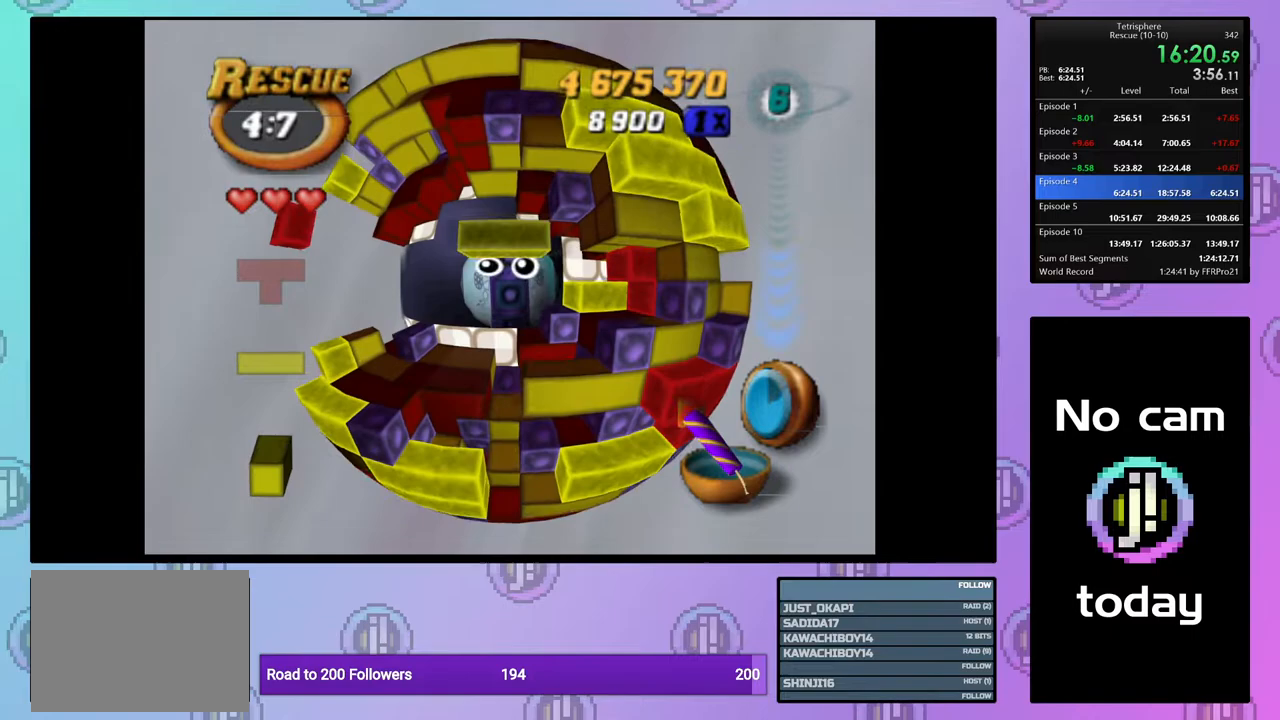
{"buttons": ["SQUARE"], "right_stick": "center", "events": [[200, "DPAD_DOWN", "down"], [300, "DPAD_DOWN", "up"], [383, "DPAD_DOWN", "down"], [467, "DPAD_DOWN", "up"]]}
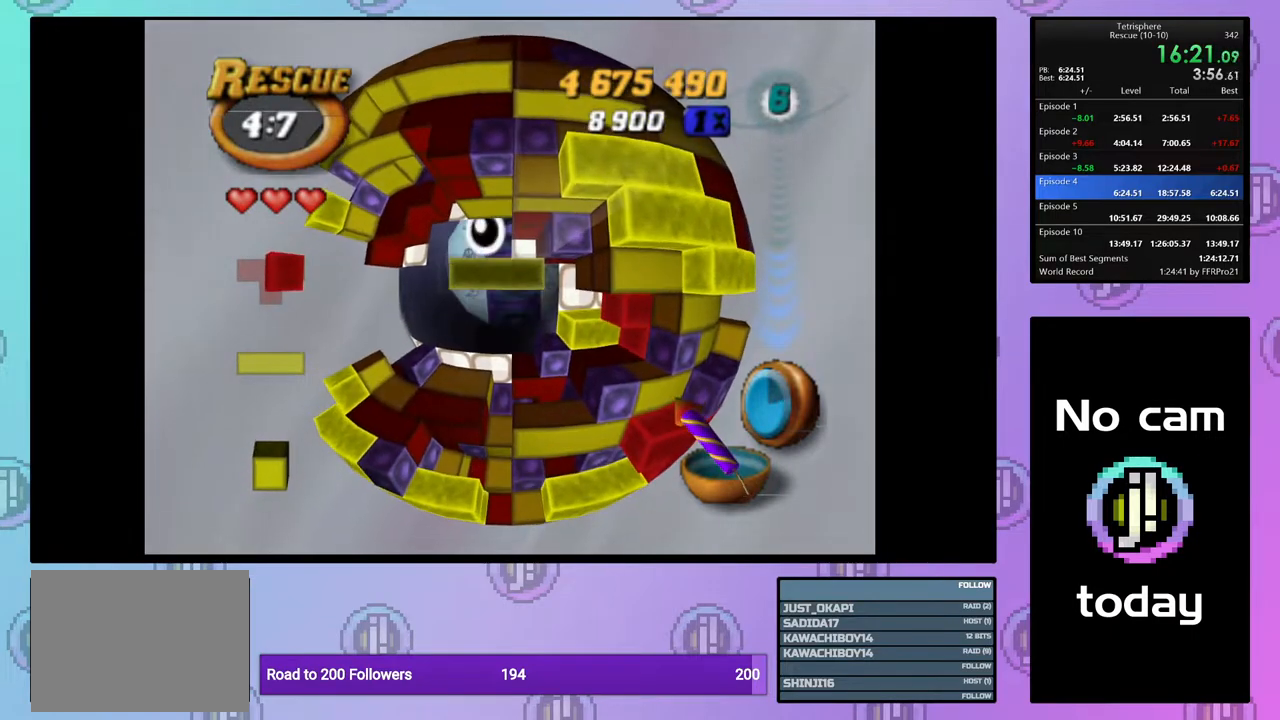
{"buttons": ["SQUARE"], "right_stick": "center", "events": [[33, "DPAD_DOWN", "down"], [133, "DPAD_DOWN", "up"], [250, "DPAD_RIGHT", "down"], [350, "DPAD_RIGHT", "up"]]}
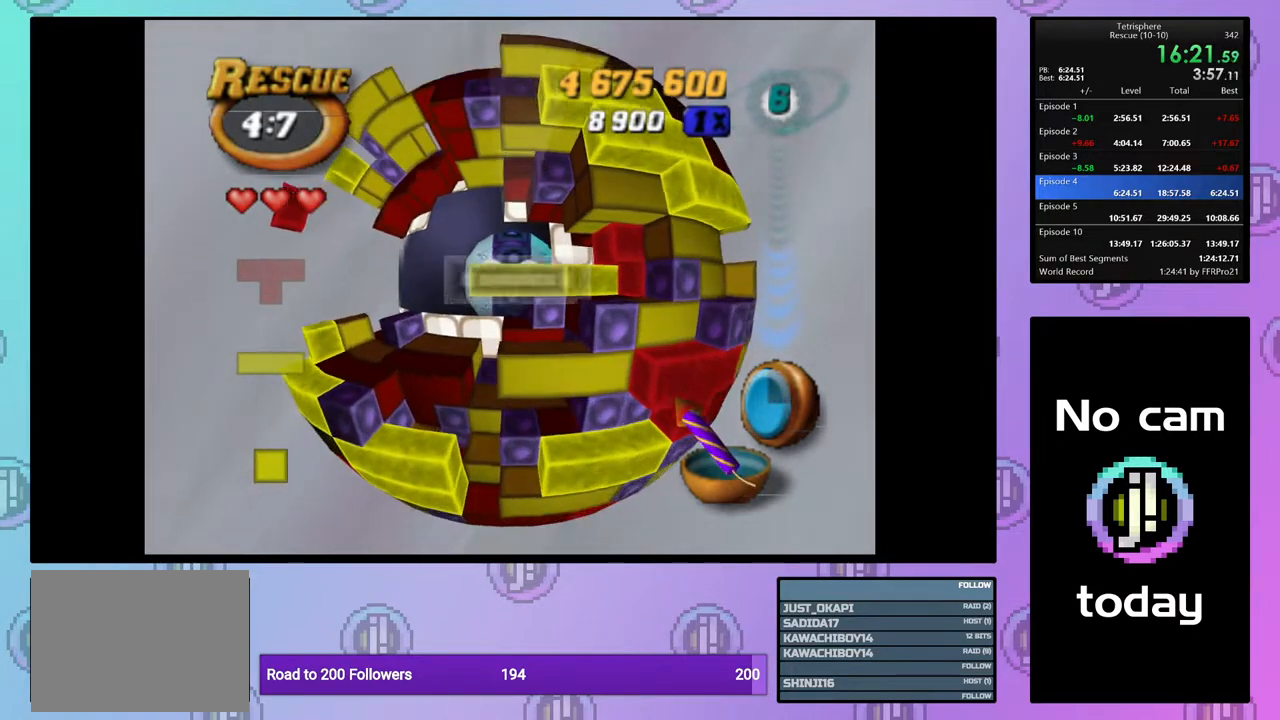
{"buttons": [], "right_stick": "center", "events": [[117, "SQUARE", "up"], [417, "DPAD_UP", "down"], [500, "DPAD_UP", "up"]]}
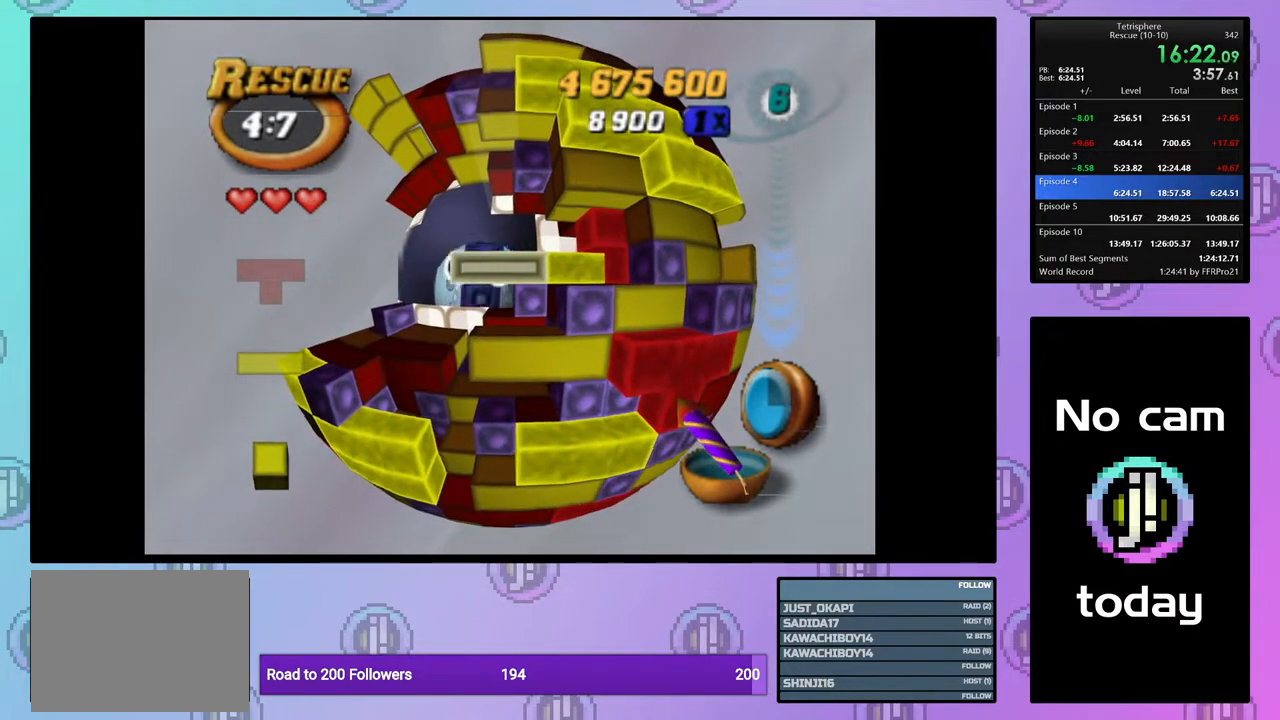
{"buttons": [], "right_stick": "center", "events": [[83, "DPAD_UP", "down"], [150, "DPAD_UP", "up"], [233, "DPAD_UP", "down"], [300, "DPAD_UP", "up"], [367, "DPAD_UP", "down"], [450, "DPAD_UP", "up"]]}